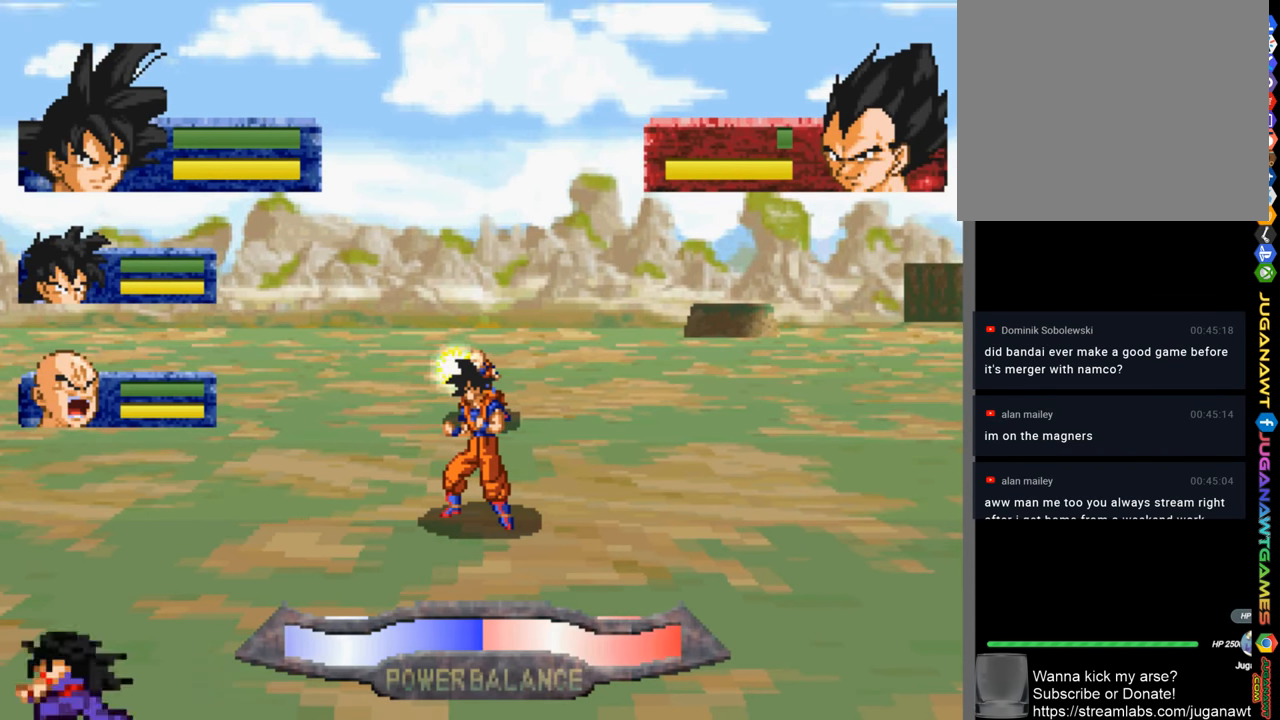
Gameplay with a controller (PlayStation layout); each line is a JSON object with the inputs held at the frame after it. "events" lists button and stick changes between this image and that frame as [ms after this image, input, new state], when the widget could be followed in between.
{"buttons": ["DPAD_UP"], "left_stick": "center", "right_stick": "center", "events": [[267, "DPAD_UP", "down"]]}
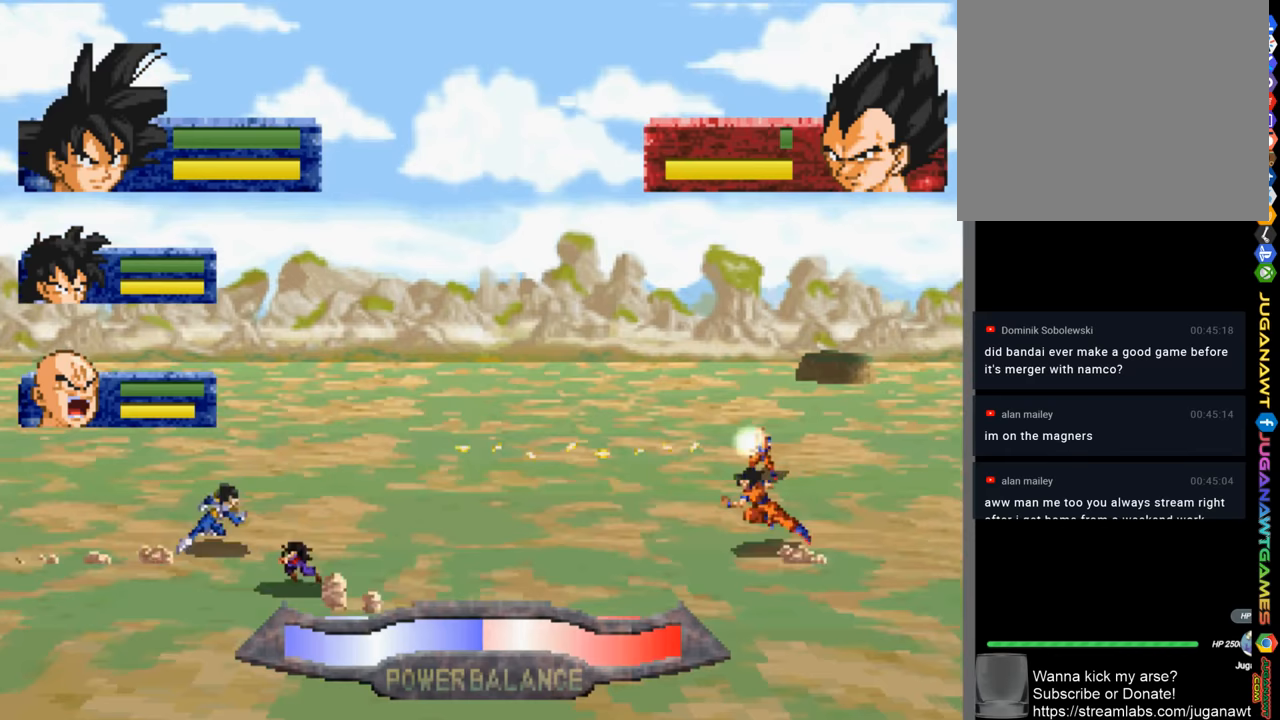
{"buttons": ["SQUARE", "DPAD_UP"], "left_stick": "center", "right_stick": "center", "events": [[300, "SQUARE", "down"], [400, "SQUARE", "up"], [500, "SQUARE", "down"]]}
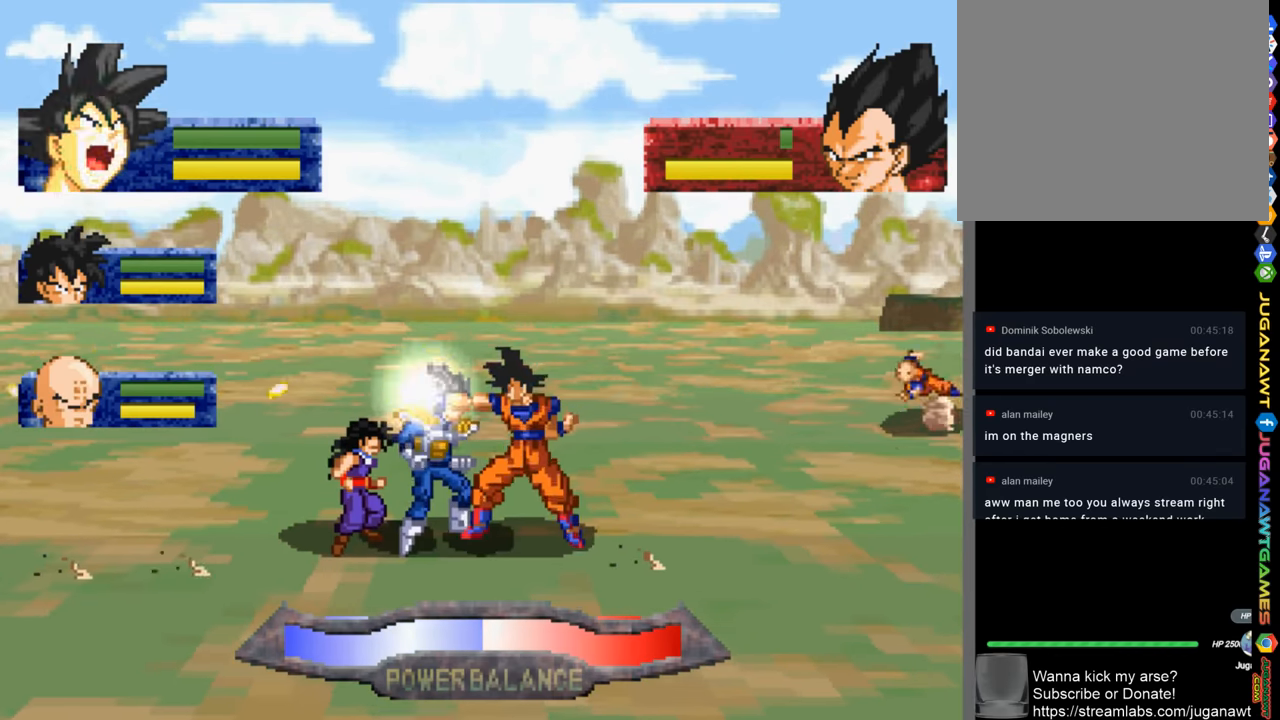
{"buttons": ["SQUARE", "DPAD_UP"], "left_stick": "center", "right_stick": "center", "events": [[100, "SQUARE", "up"], [167, "SQUARE", "down"], [267, "SQUARE", "up"], [334, "SQUARE", "down"], [434, "SQUARE", "up"], [500, "SQUARE", "down"]]}
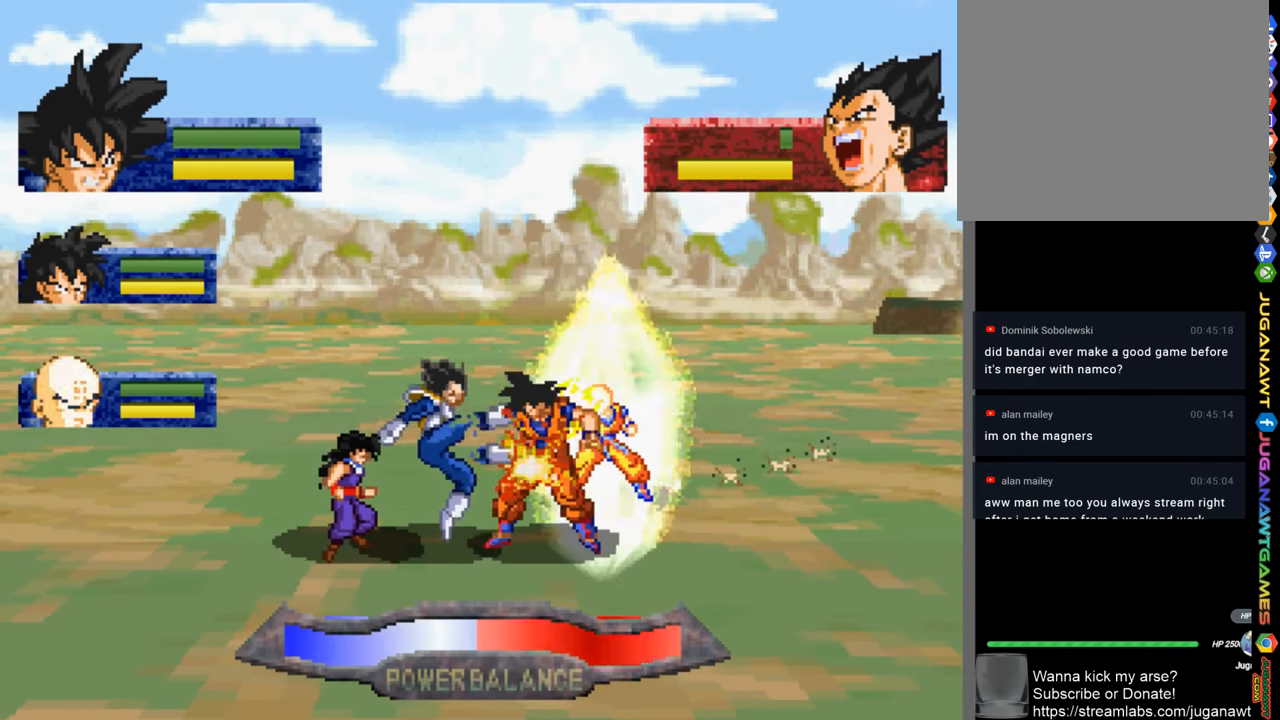
{"buttons": ["DPAD_UP"], "left_stick": "center", "right_stick": "center", "events": [[134, "SQUARE", "up"], [200, "SQUARE", "down"], [300, "SQUARE", "up"], [400, "TRIANGLE", "down"], [500, "TRIANGLE", "up"]]}
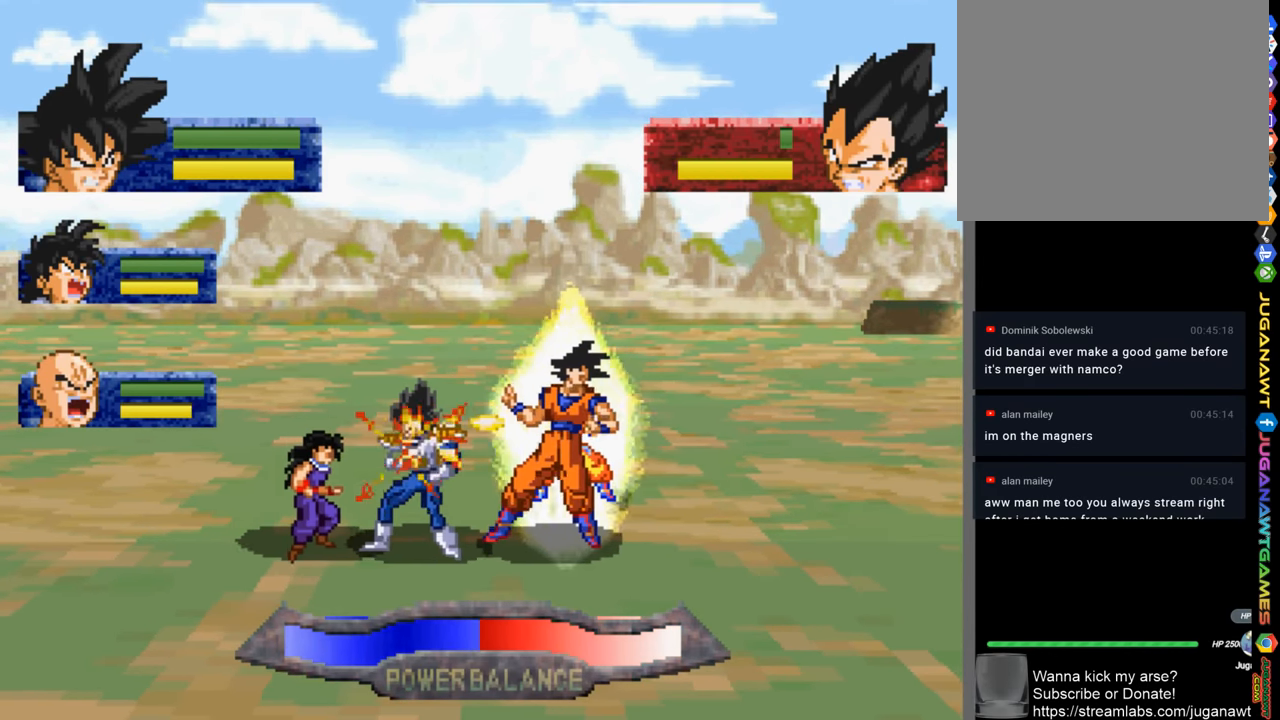
{"buttons": ["CIRCLE", "DPAD_UP"], "left_stick": "center", "right_stick": "center", "events": [[100, "TRIANGLE", "down"], [200, "TRIANGLE", "up"], [300, "TRIANGLE", "down"], [400, "TRIANGLE", "up"], [500, "CIRCLE", "down"]]}
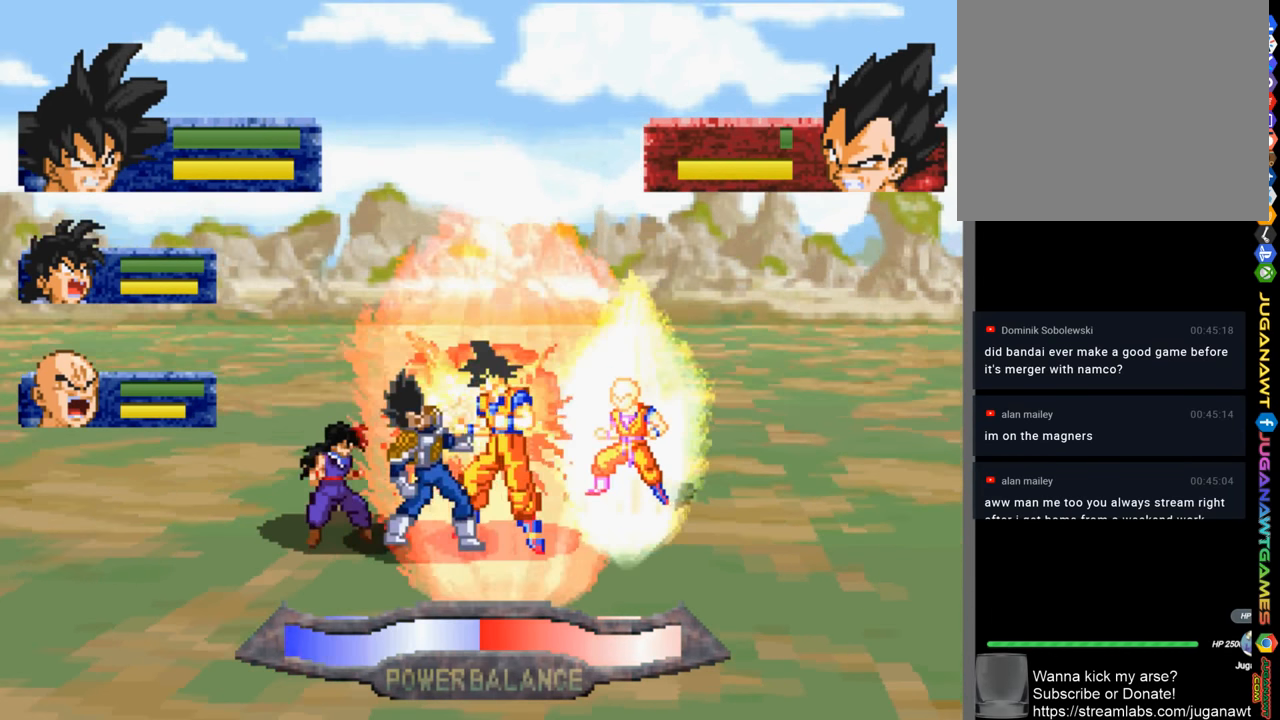
{"buttons": ["DPAD_UP"], "left_stick": "center", "right_stick": "center", "events": [[100, "CIRCLE", "up"], [200, "CIRCLE", "down"], [300, "CIRCLE", "up"], [400, "CIRCLE", "down"], [467, "CIRCLE", "up"]]}
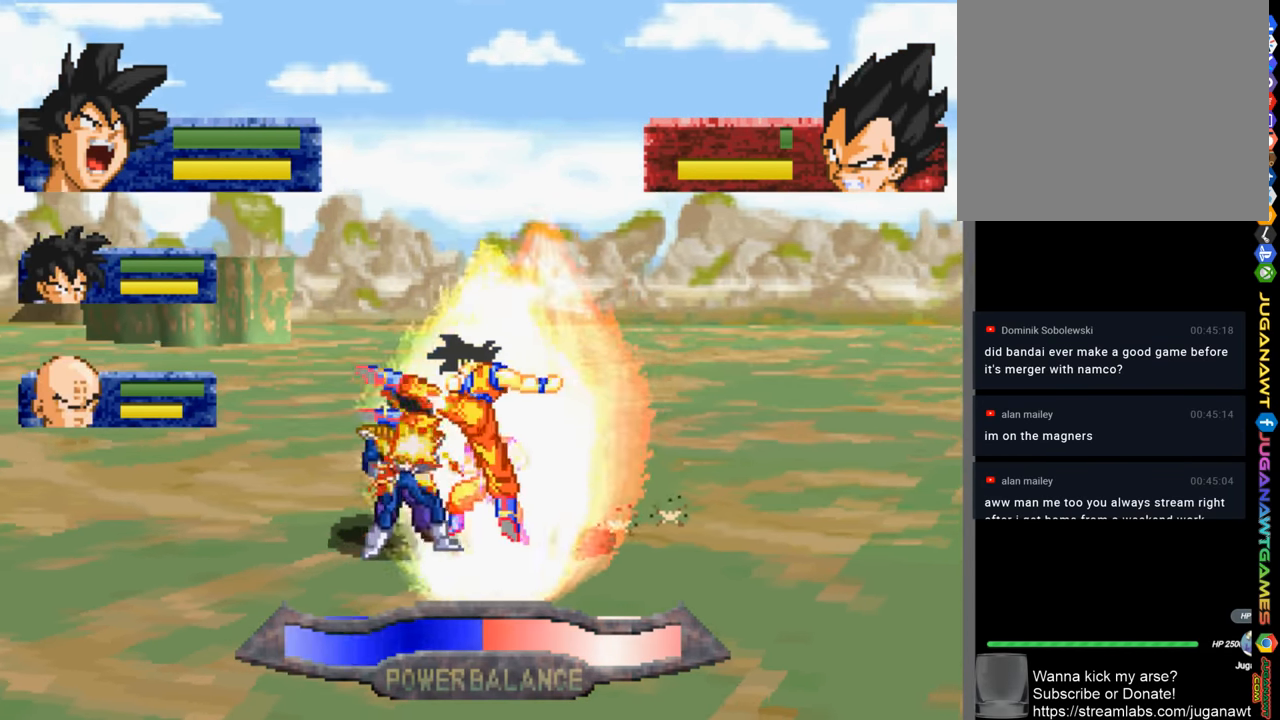
{"buttons": ["DPAD_UP"], "left_stick": "center", "right_stick": "center", "events": [[67, "CROSS", "down"], [134, "CROSS", "up"], [234, "CIRCLE", "down"], [267, "DPAD_LEFT", "down"], [334, "CIRCLE", "up"], [400, "CIRCLE", "down"], [500, "CIRCLE", "up"], [500, "DPAD_LEFT", "up"]]}
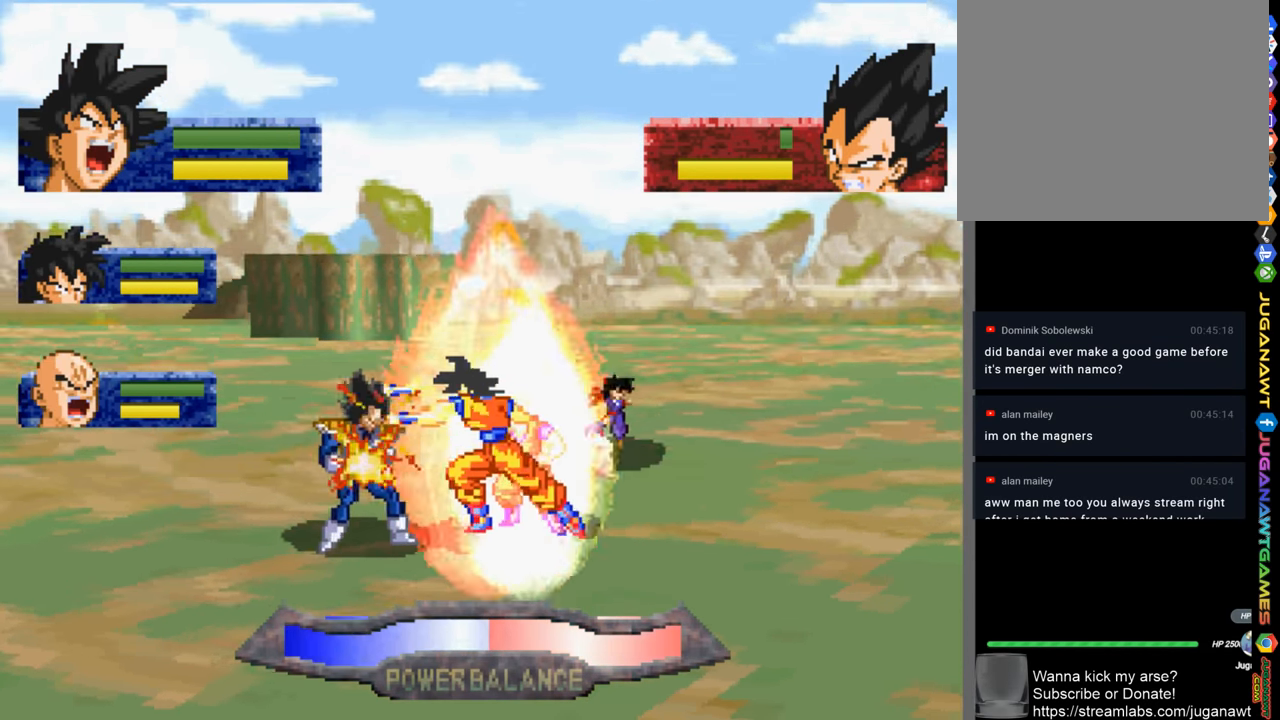
{"buttons": ["CIRCLE", "DPAD_UP"], "left_stick": "center", "right_stick": "center", "events": [[100, "CIRCLE", "down"], [200, "CIRCLE", "up"], [267, "CIRCLE", "down"], [367, "CIRCLE", "up"], [467, "CIRCLE", "down"]]}
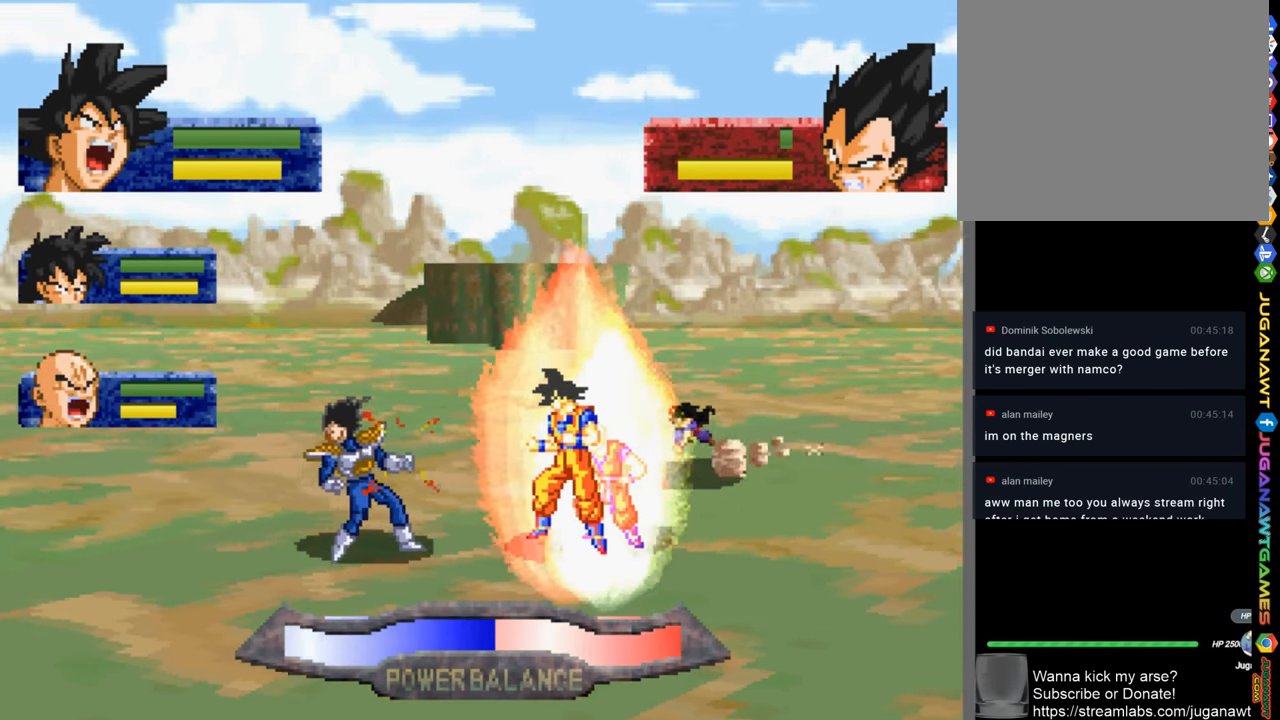
{"buttons": ["DPAD_UP"], "left_stick": "center", "right_stick": "center", "events": [[34, "CIRCLE", "up"], [167, "CIRCLE", "down"], [234, "CIRCLE", "up"]]}
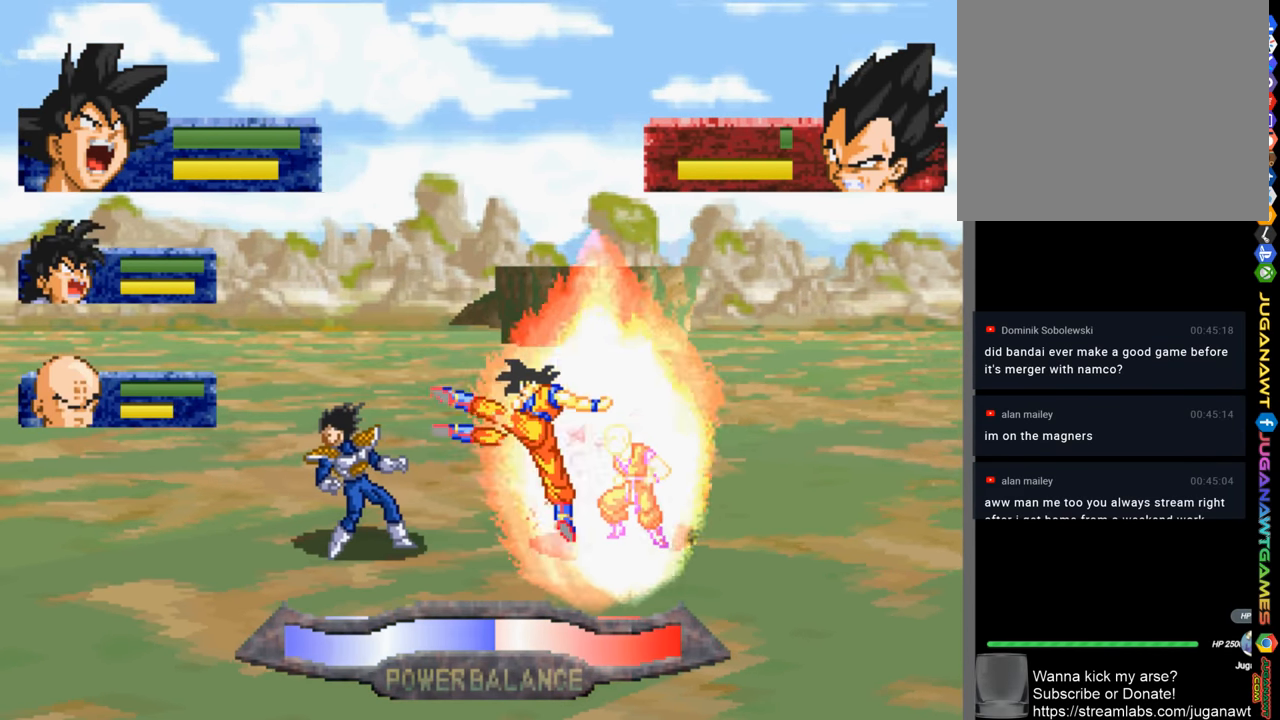
{"buttons": ["DPAD_UP"], "left_stick": "center", "right_stick": "center", "events": [[34, "SQUARE", "down"], [100, "SQUARE", "up"], [234, "SQUARE", "down"], [334, "SQUARE", "up"], [467, "SQUARE", "down"], [500, "SQUARE", "up"]]}
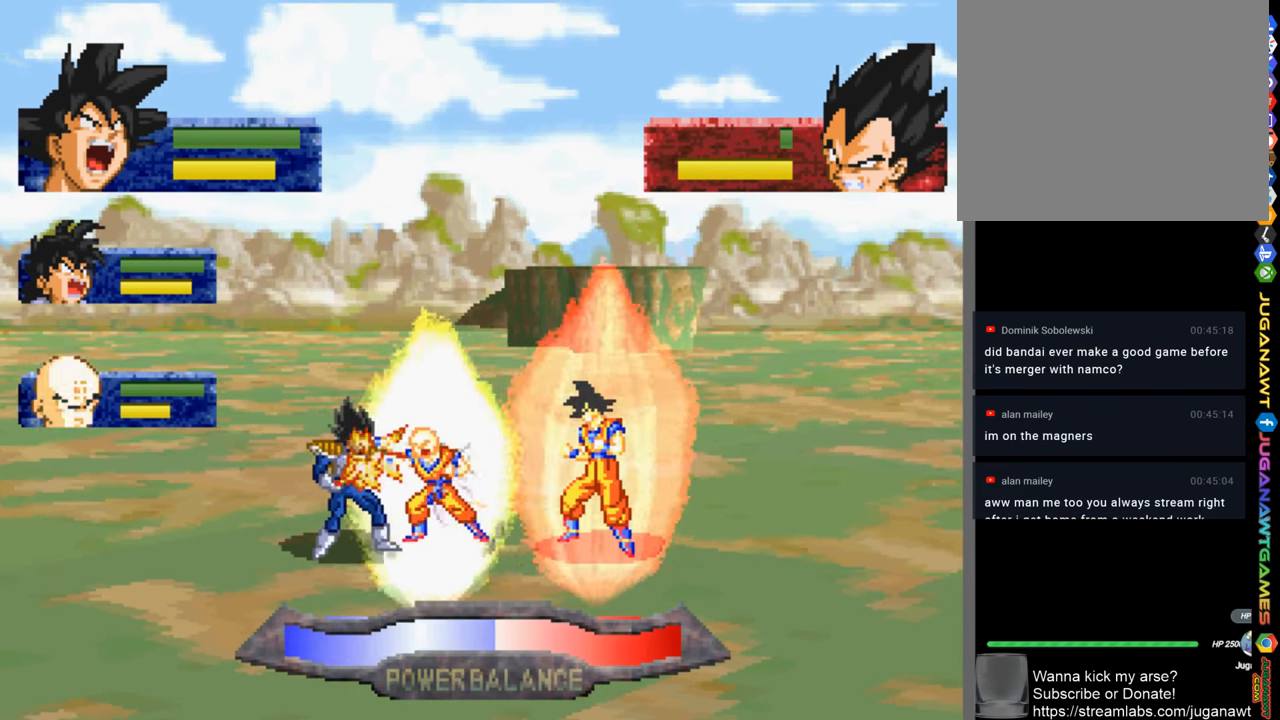
{"buttons": ["SQUARE", "DPAD_UP"], "left_stick": "center", "right_stick": "center", "events": [[134, "SQUARE", "down"], [200, "SQUARE", "up"], [334, "SQUARE", "down"], [400, "SQUARE", "up"], [500, "SQUARE", "down"]]}
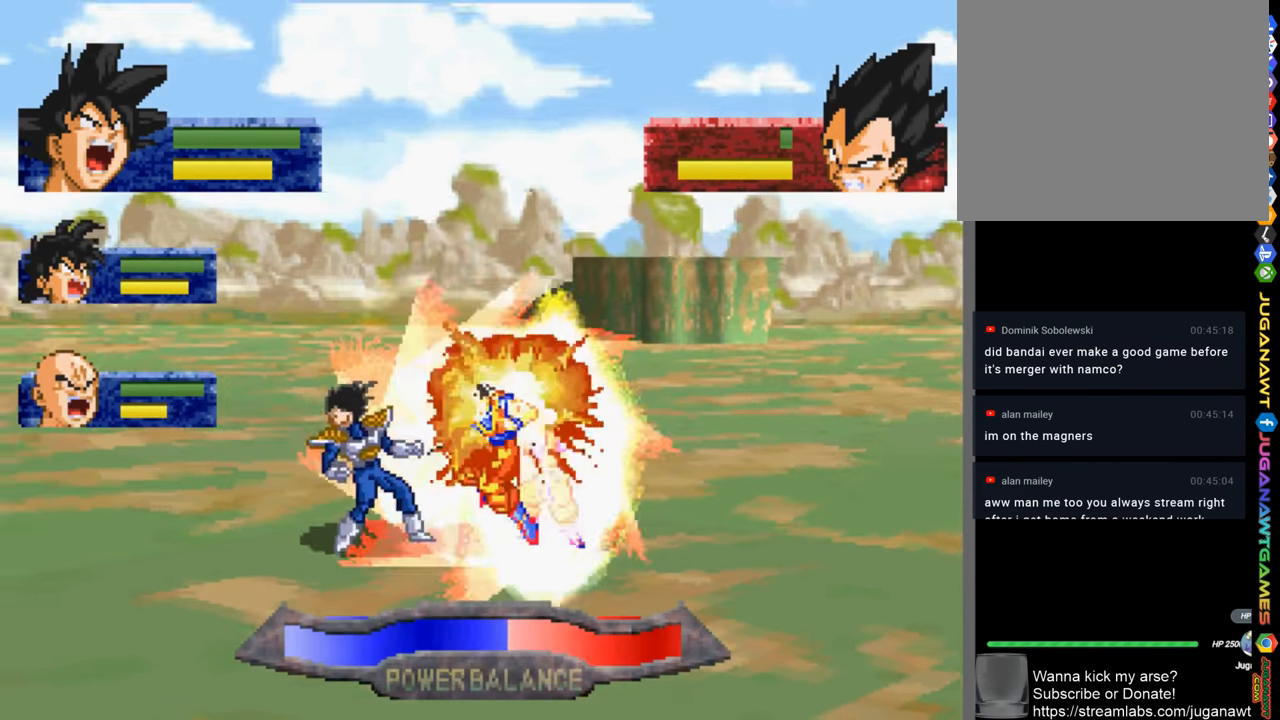
{"buttons": ["DPAD_UP"], "left_stick": "center", "right_stick": "center", "events": [[66, "SQUARE", "up"], [200, "SQUARE", "down"], [266, "SQUARE", "up"]]}
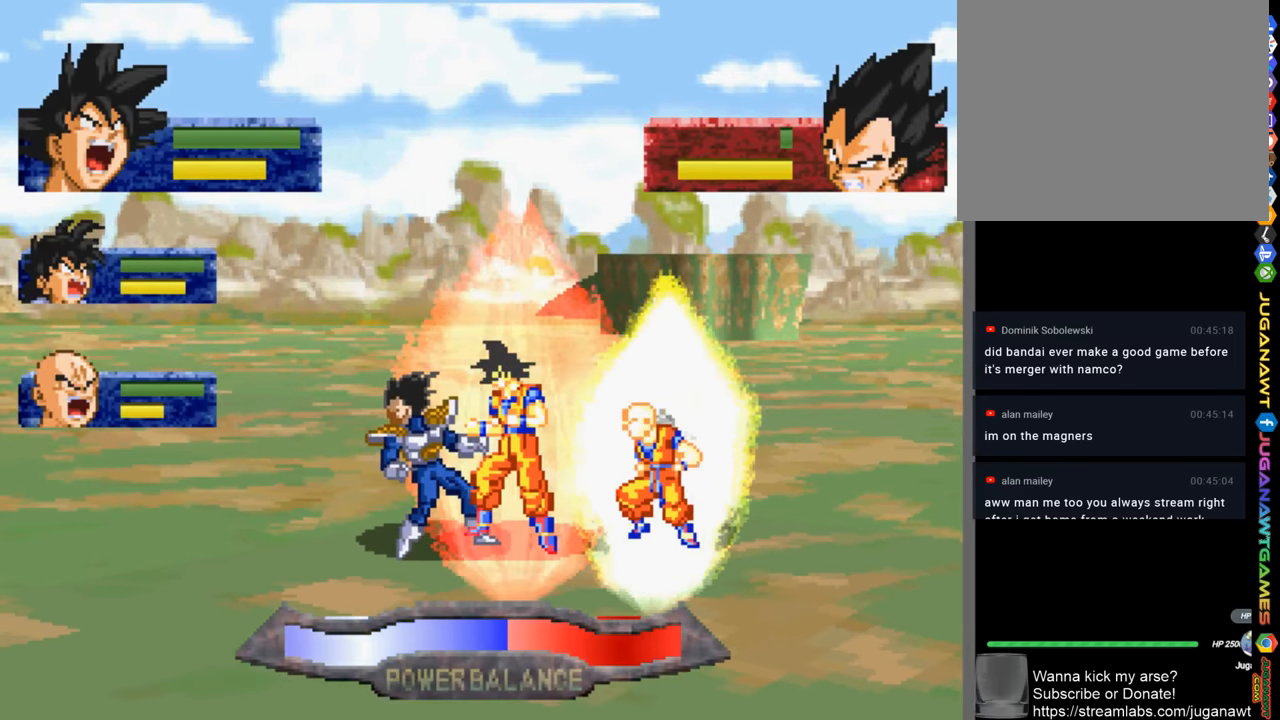
{"buttons": ["DPAD_UP"], "left_stick": "center", "right_stick": "center", "events": [[33, "SQUARE", "down"], [100, "SQUARE", "up"], [200, "SQUARE", "down"], [266, "SQUARE", "up"], [366, "SQUARE", "down"], [433, "SQUARE", "up"]]}
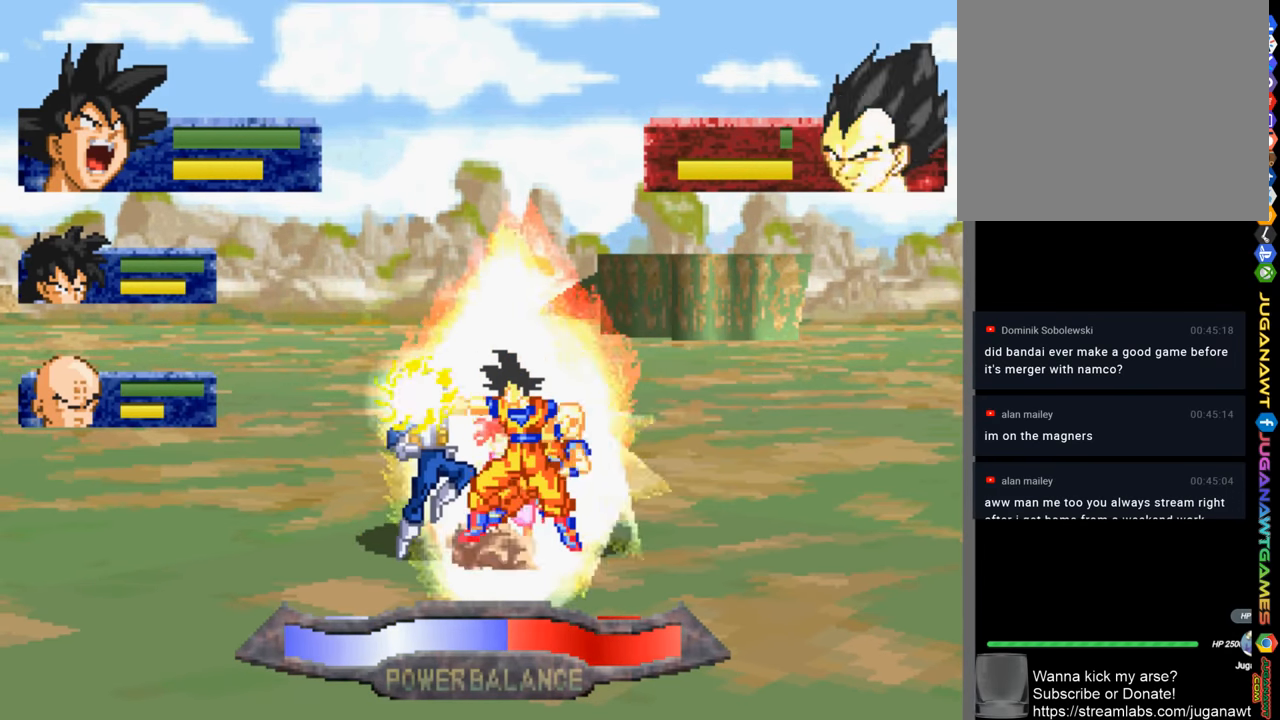
{"buttons": ["DPAD_UP"], "left_stick": "center", "right_stick": "center", "events": [[200, "SQUARE", "down"], [266, "SQUARE", "up"], [433, "CROSS", "down"], [500, "CROSS", "up"]]}
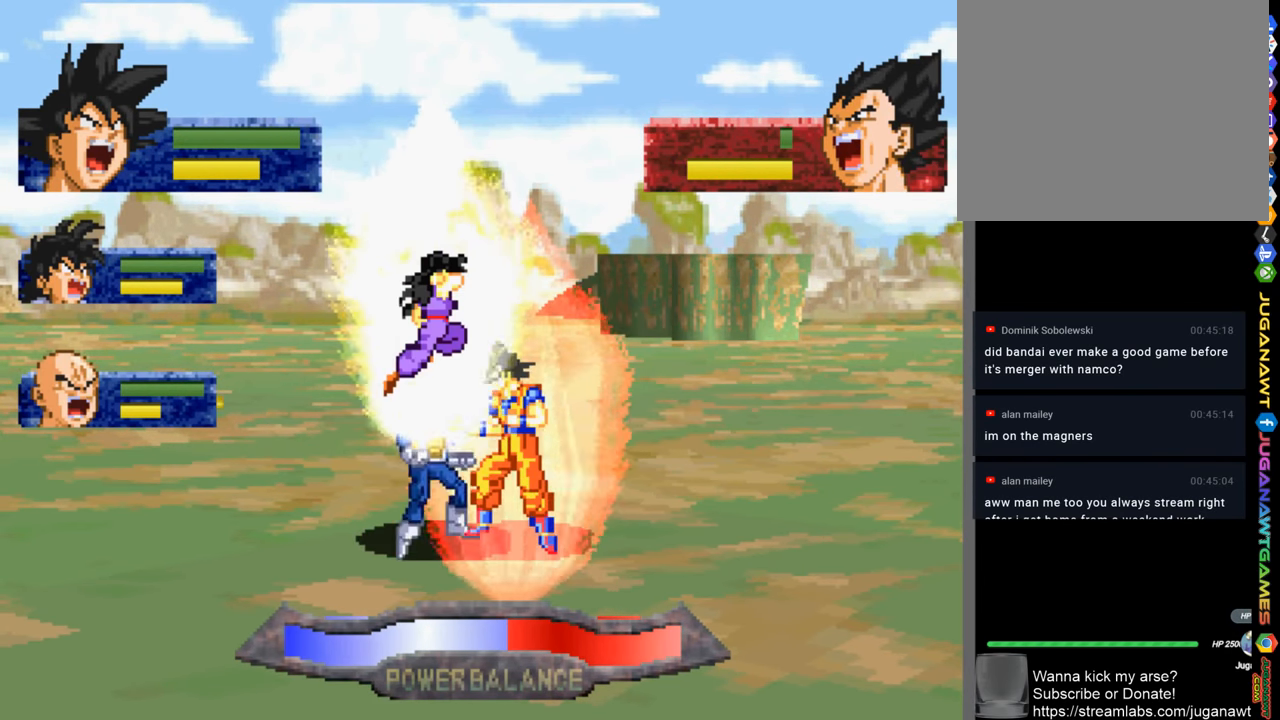
{"buttons": ["DPAD_UP"], "left_stick": "center", "right_stick": "center", "events": [[100, "CROSS", "down"], [200, "CROSS", "up"], [366, "CROSS", "down"], [433, "CROSS", "up"]]}
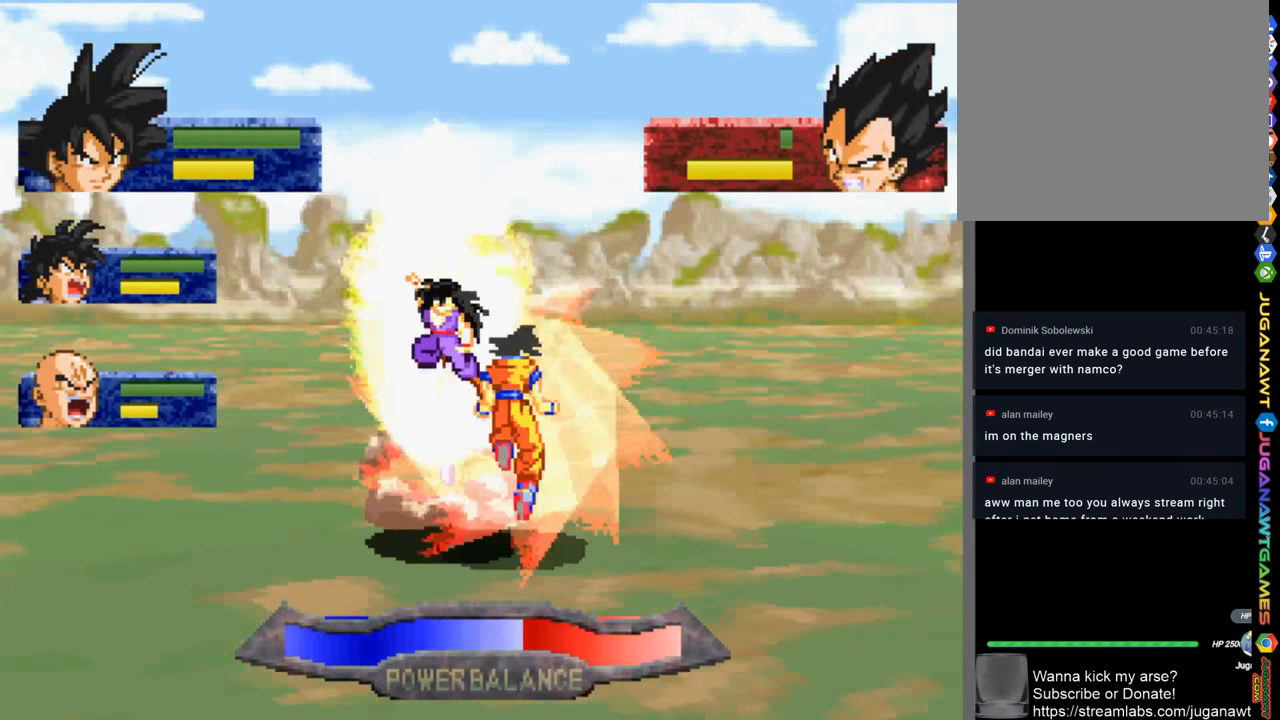
{"buttons": ["DPAD_UP"], "left_stick": "center", "right_stick": "center", "events": [[33, "CIRCLE", "down"], [133, "CIRCLE", "up"], [233, "CIRCLE", "down"], [300, "CIRCLE", "up"], [366, "CIRCLE", "down"], [466, "CIRCLE", "up"]]}
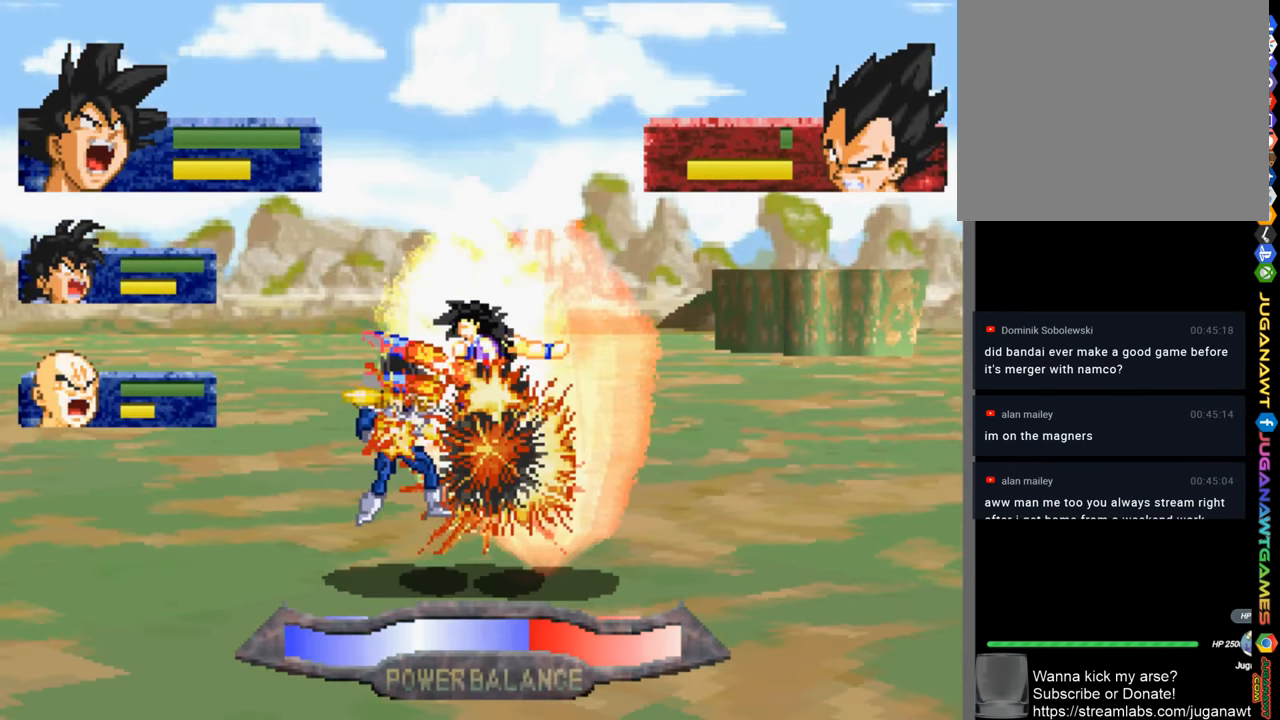
{"buttons": ["DPAD_UP"], "left_stick": "center", "right_stick": "center", "events": [[66, "CIRCLE", "down"], [166, "CIRCLE", "up"], [233, "CIRCLE", "down"], [300, "CIRCLE", "up"], [400, "CIRCLE", "down"], [500, "CIRCLE", "up"]]}
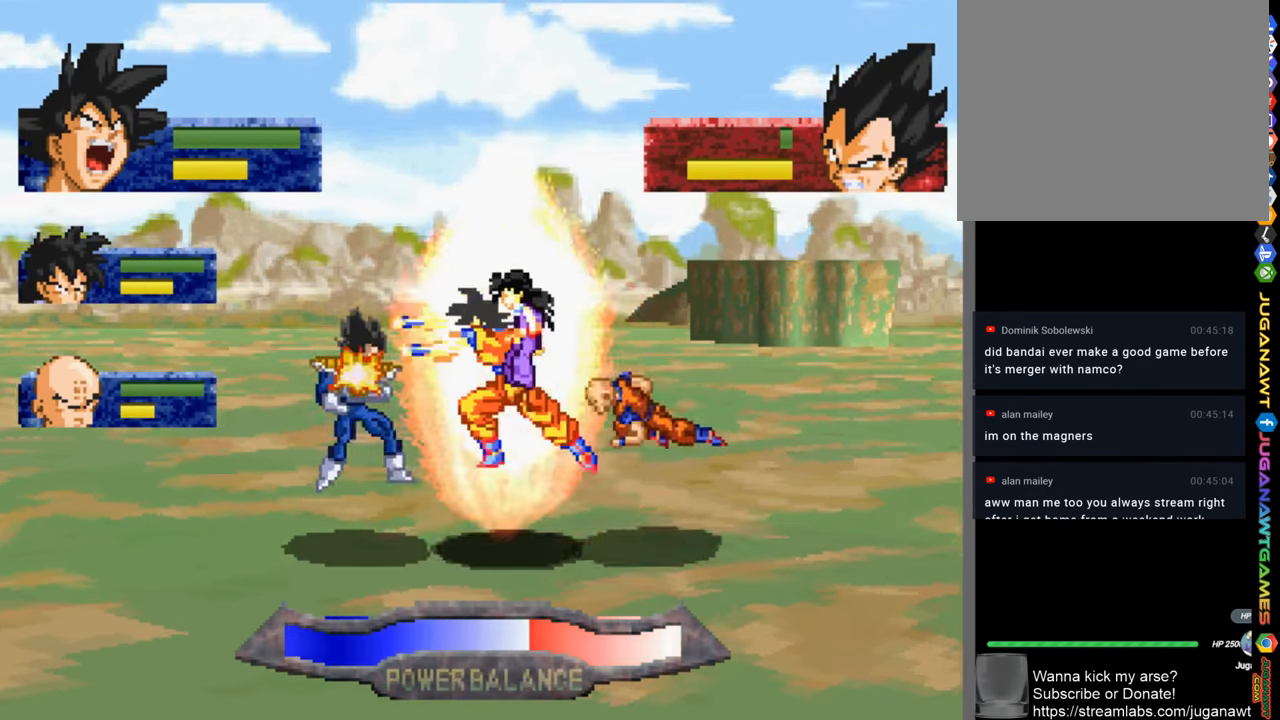
{"buttons": ["DPAD_UP"], "left_stick": "center", "right_stick": "center", "events": [[100, "CIRCLE", "down"], [166, "CIRCLE", "up"], [266, "CIRCLE", "down"], [300, "CIRCLE", "up"], [433, "CIRCLE", "down"], [466, "CIRCLE", "up"]]}
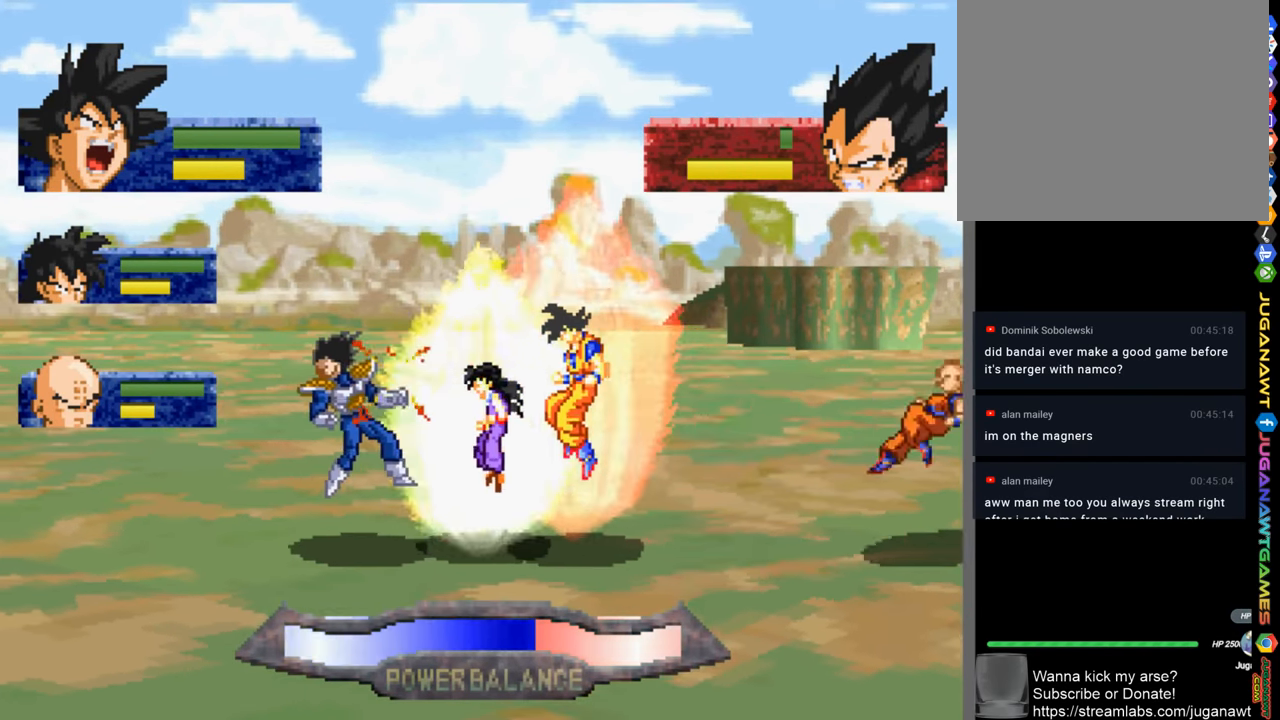
{"buttons": ["DPAD_UP"], "left_stick": "center", "right_stick": "center", "events": [[133, "CIRCLE", "down"], [183, "CIRCLE", "up"], [350, "CIRCLE", "down"], [383, "CIRCLE", "up"]]}
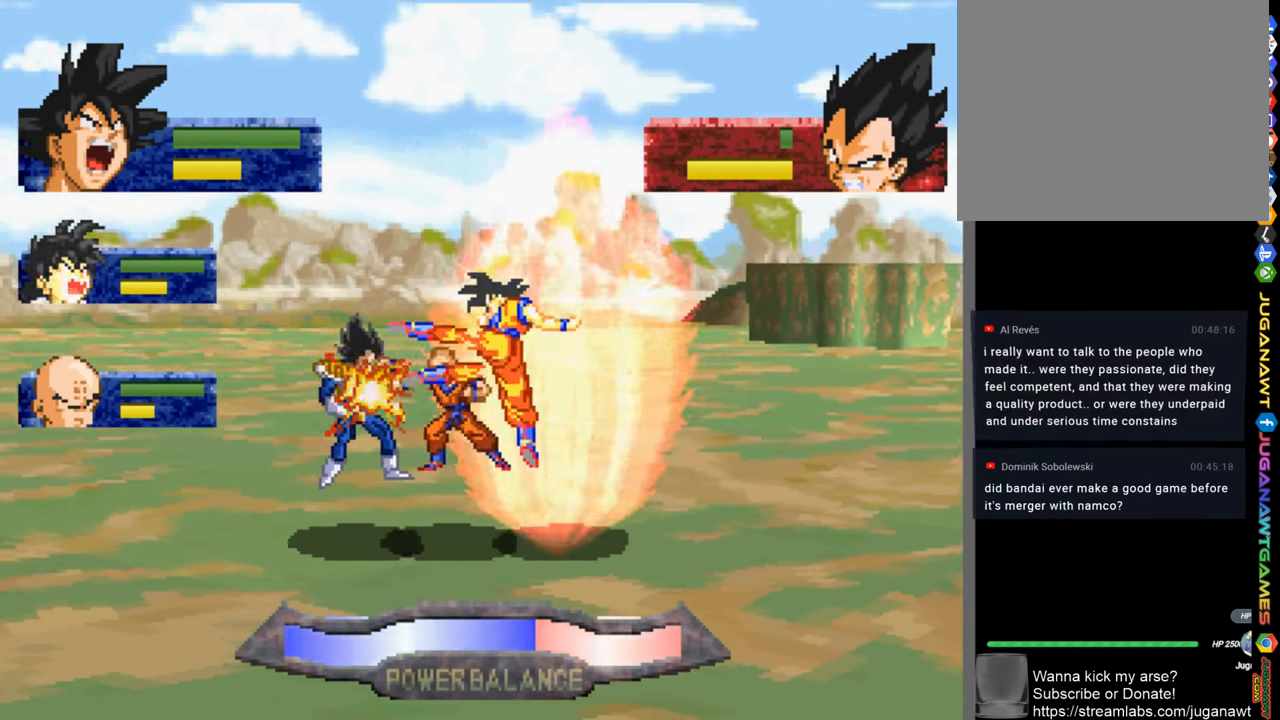
{"buttons": ["DPAD_UP"], "left_stick": "center", "right_stick": "center", "events": [[200, "CIRCLE", "down"], [266, "CIRCLE", "up"], [400, "CIRCLE", "down"], [466, "CIRCLE", "up"]]}
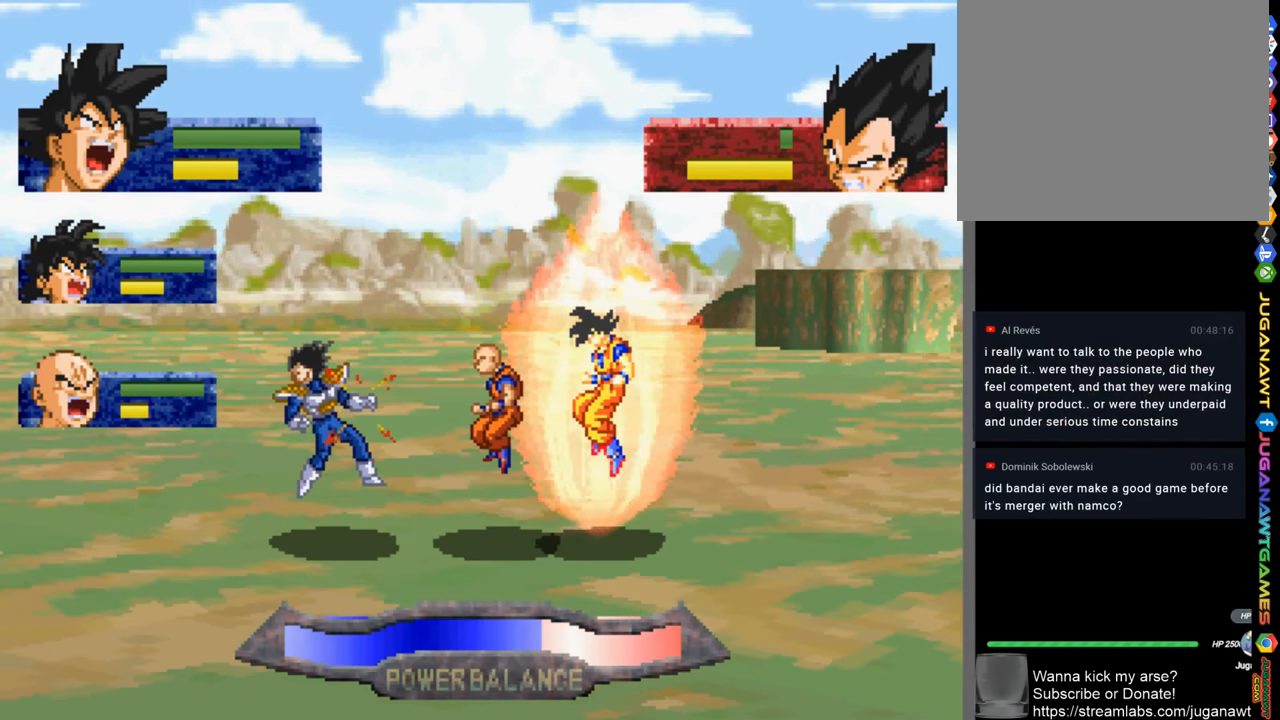
{"buttons": ["DPAD_UP"], "left_stick": "center", "right_stick": "center", "events": [[100, "CIRCLE", "down"], [133, "CIRCLE", "up"], [266, "CIRCLE", "down"], [300, "CIRCLE", "up"]]}
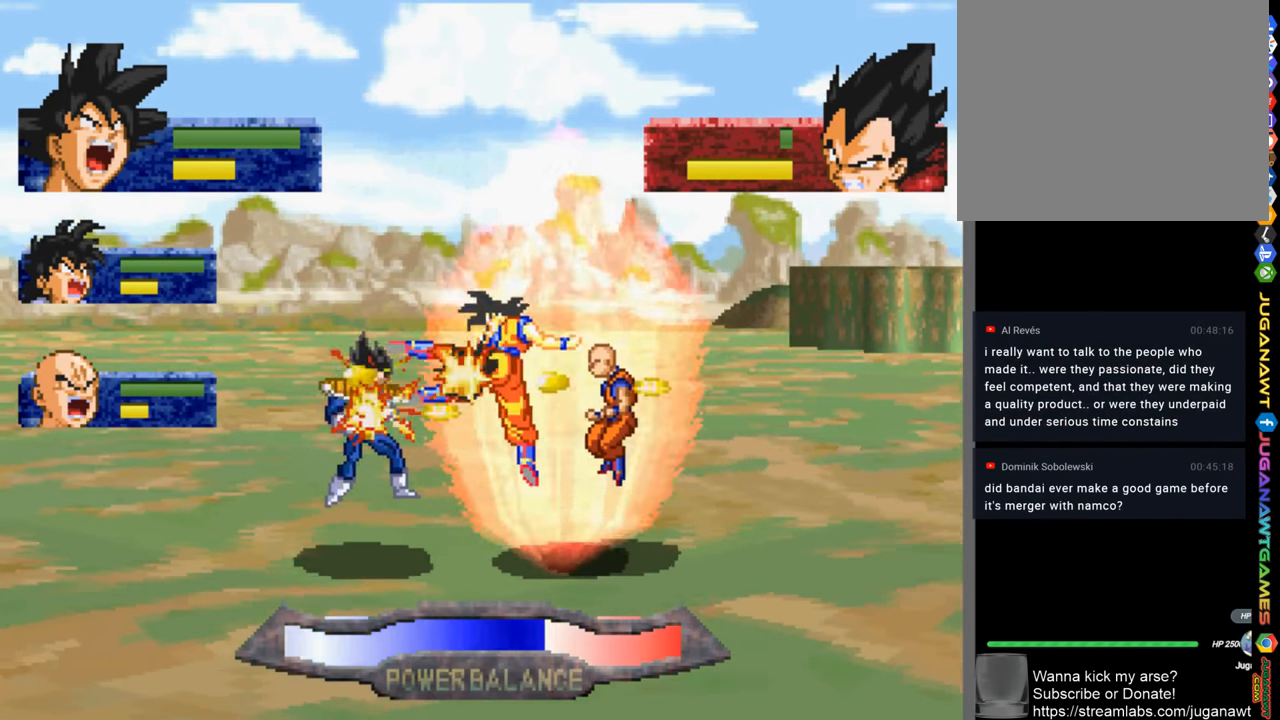
{"buttons": ["DPAD_UP"], "left_stick": "center", "right_stick": "center", "events": [[33, "CIRCLE", "down"], [66, "CIRCLE", "up"], [200, "CIRCLE", "down"], [267, "CIRCLE", "up"], [367, "CIRCLE", "down"], [433, "CIRCLE", "up"]]}
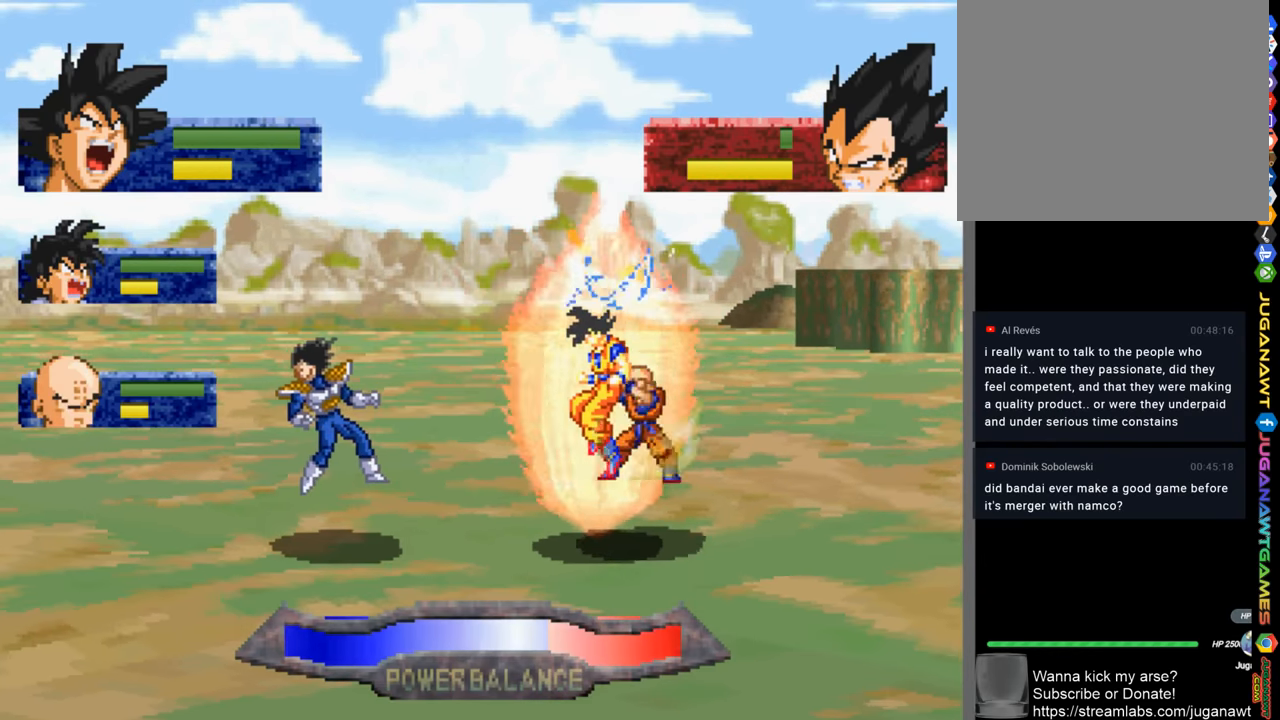
{"buttons": ["CIRCLE", "DPAD_UP"], "left_stick": "center", "right_stick": "center", "events": [[33, "CIRCLE", "down"], [100, "CIRCLE", "up"], [433, "CIRCLE", "down"]]}
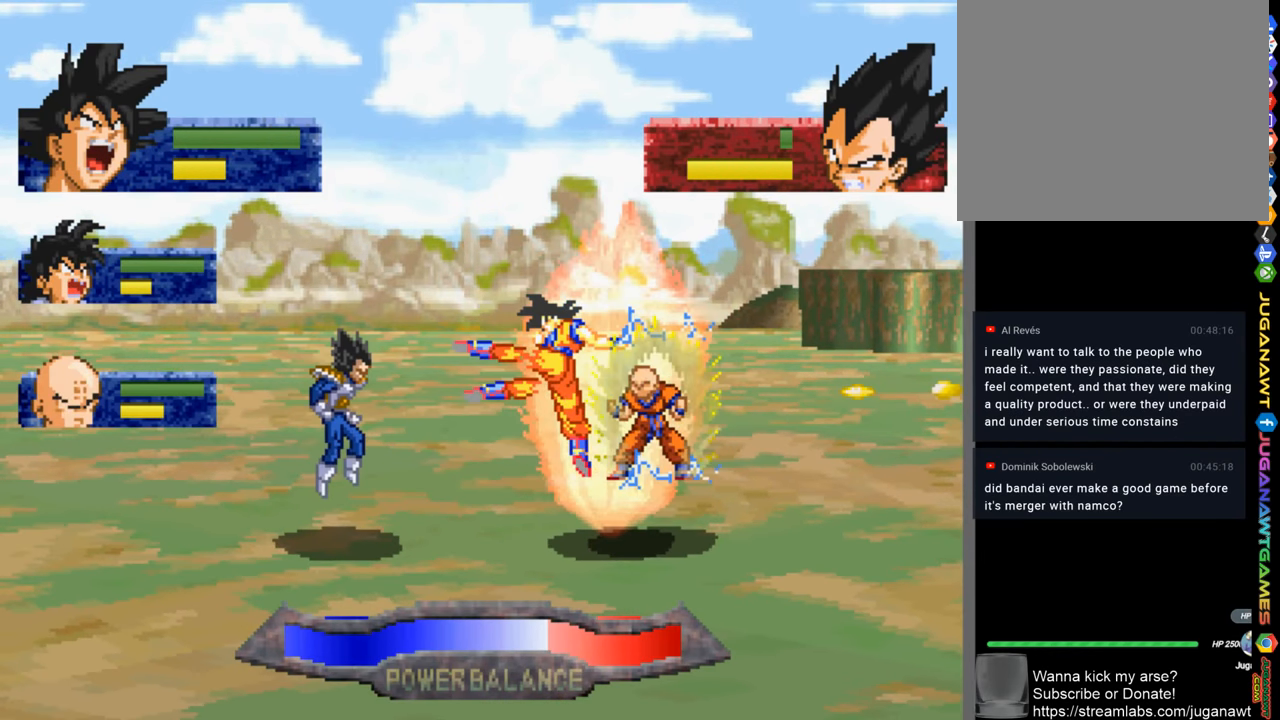
{"buttons": ["DPAD_UP"], "left_stick": "center", "right_stick": "center", "events": [[33, "CIRCLE", "up"], [400, "CIRCLE", "down"], [500, "CIRCLE", "up"]]}
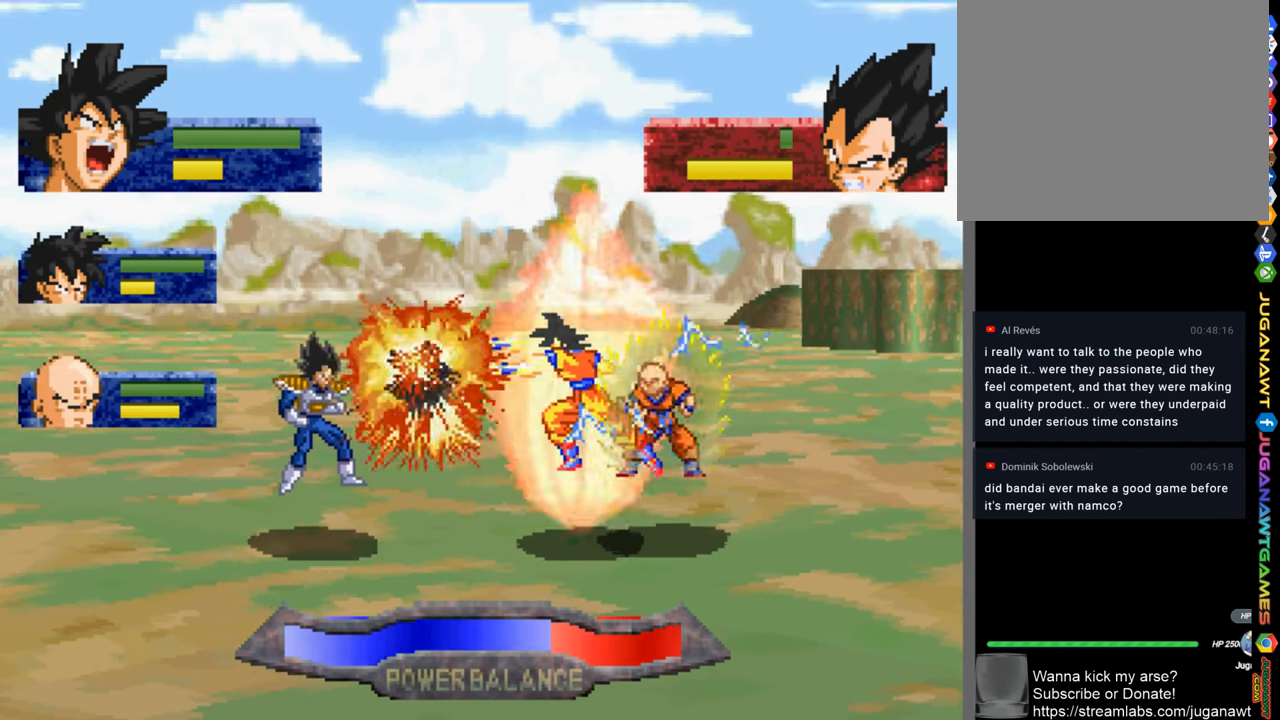
{"buttons": ["DPAD_UP"], "left_stick": "center", "right_stick": "center", "events": [[133, "CIRCLE", "down"], [233, "CIRCLE", "up"]]}
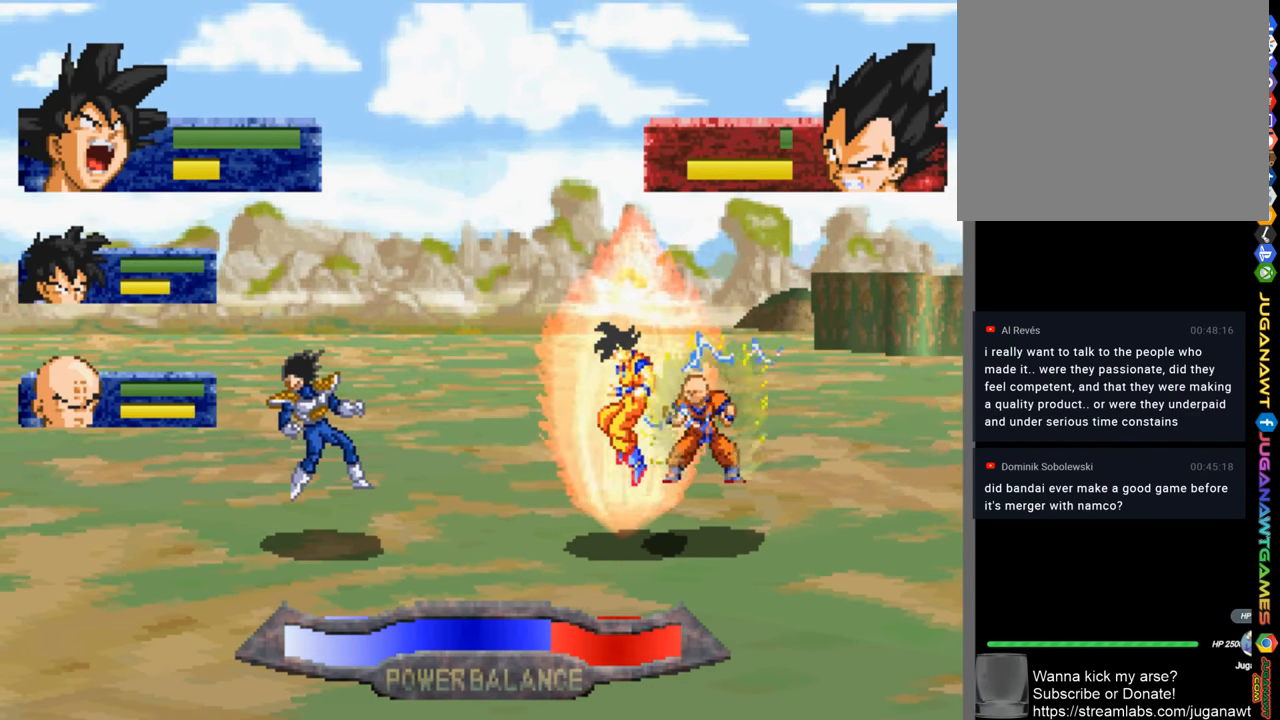
{"buttons": ["CIRCLE", "DPAD_UP"], "left_stick": "center", "right_stick": "center", "events": [[500, "CIRCLE", "down"]]}